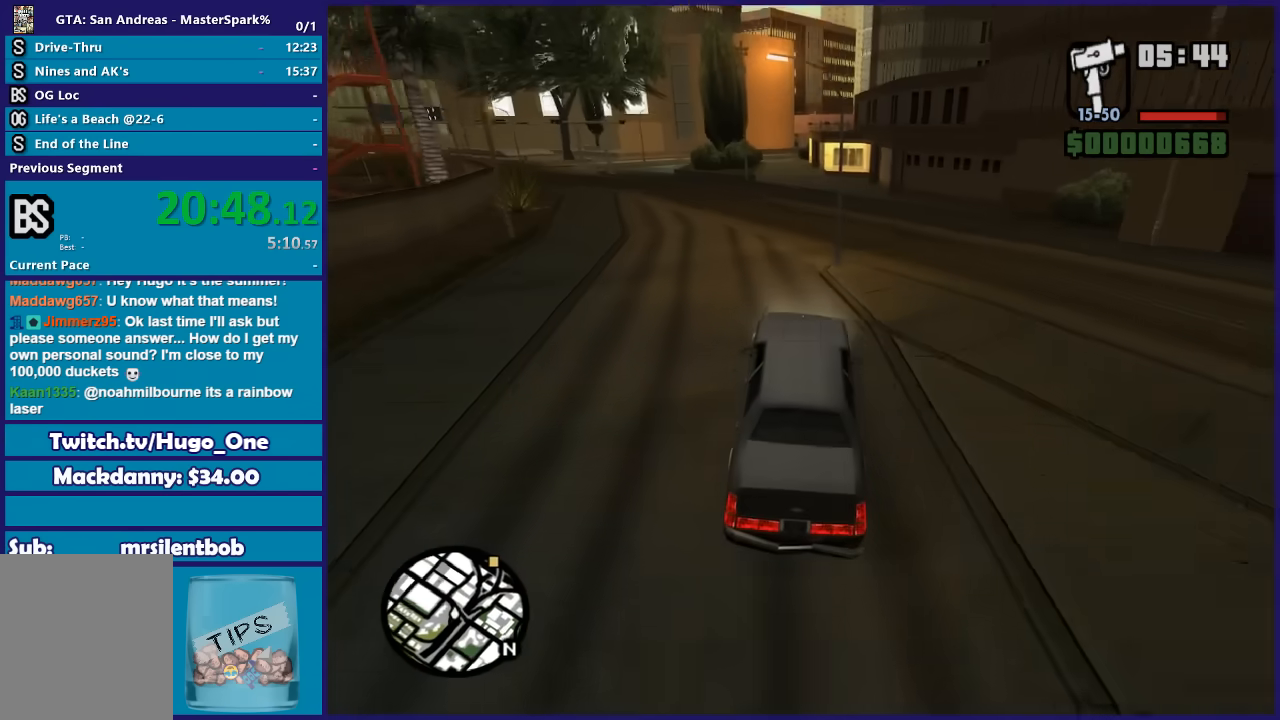
Gameplay with a controller (Xbox layout); each line is a JSON object with the inputs held at the frame after it. "button_events" lists button changes between this image and that frame as [ms after this image, input, new state], when the widget could be followed in between (sticks are given only as held states). This document gives stick clicks only as held states, not as events.
{"buttons": [], "left_stick": "right", "right_stick": "down-left", "button_events": []}
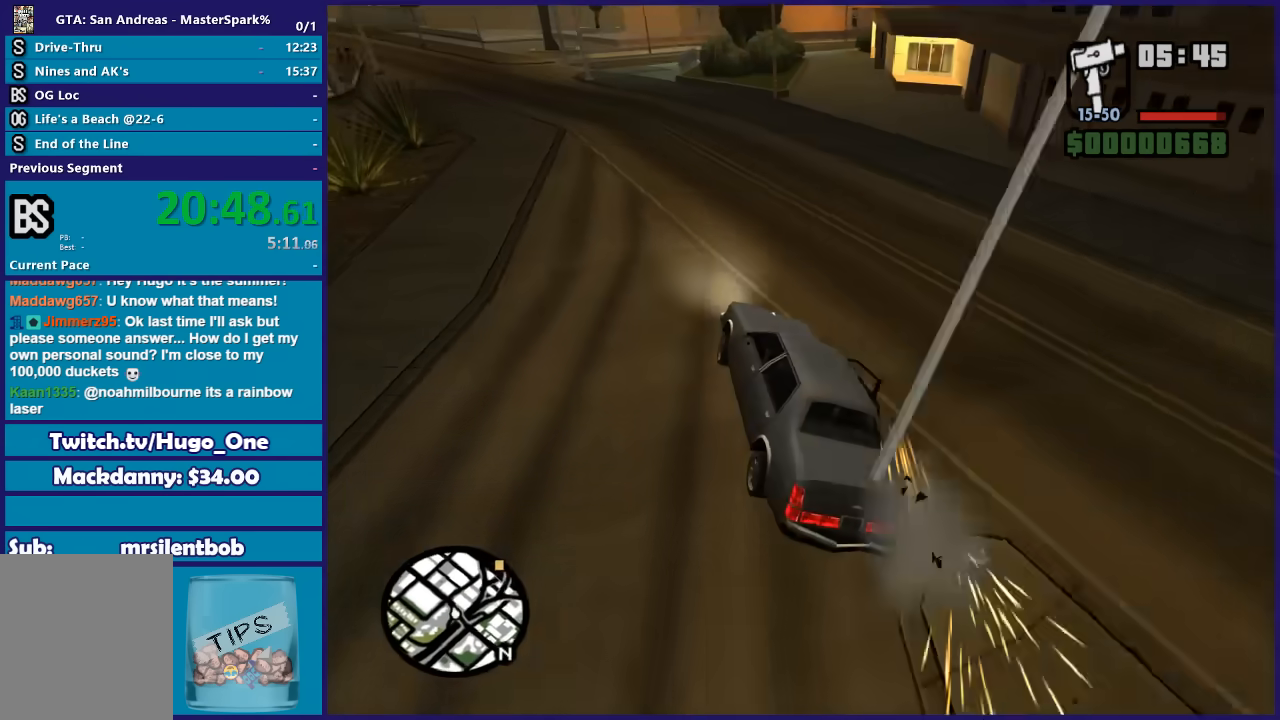
{"buttons": [], "left_stick": "down-right", "right_stick": "down", "button_events": []}
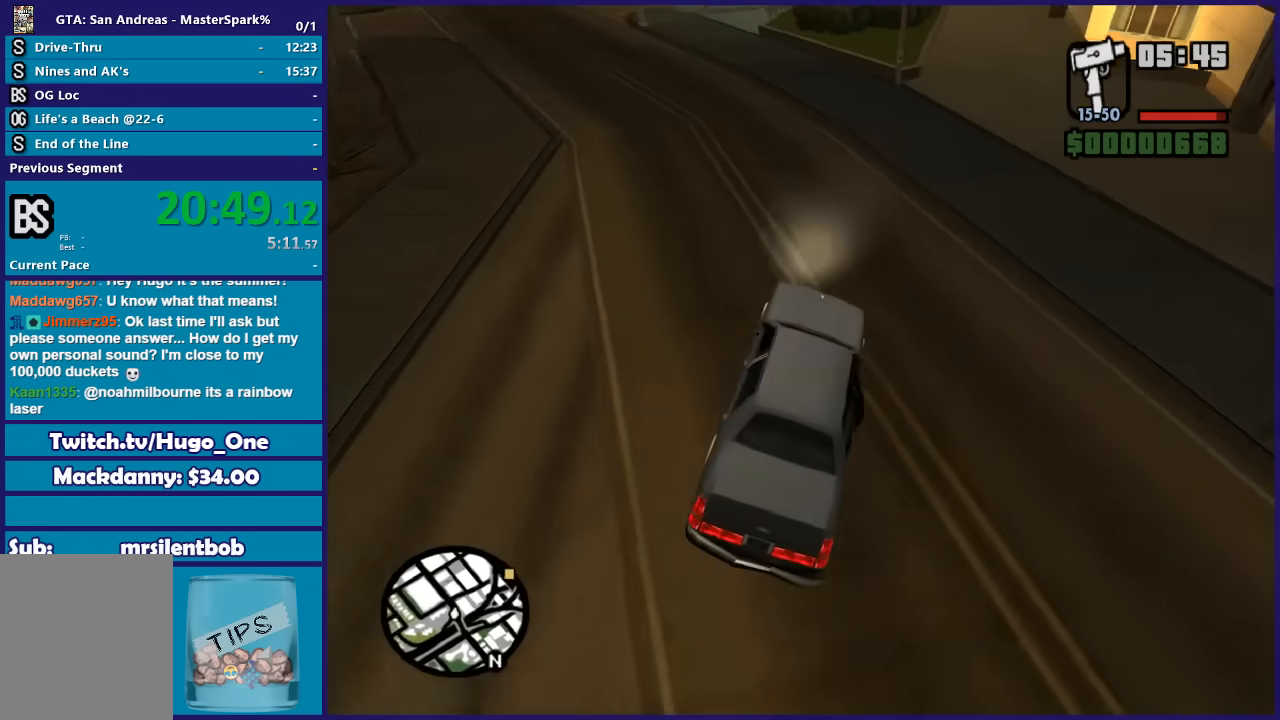
{"buttons": [], "left_stick": "right", "right_stick": "down", "button_events": []}
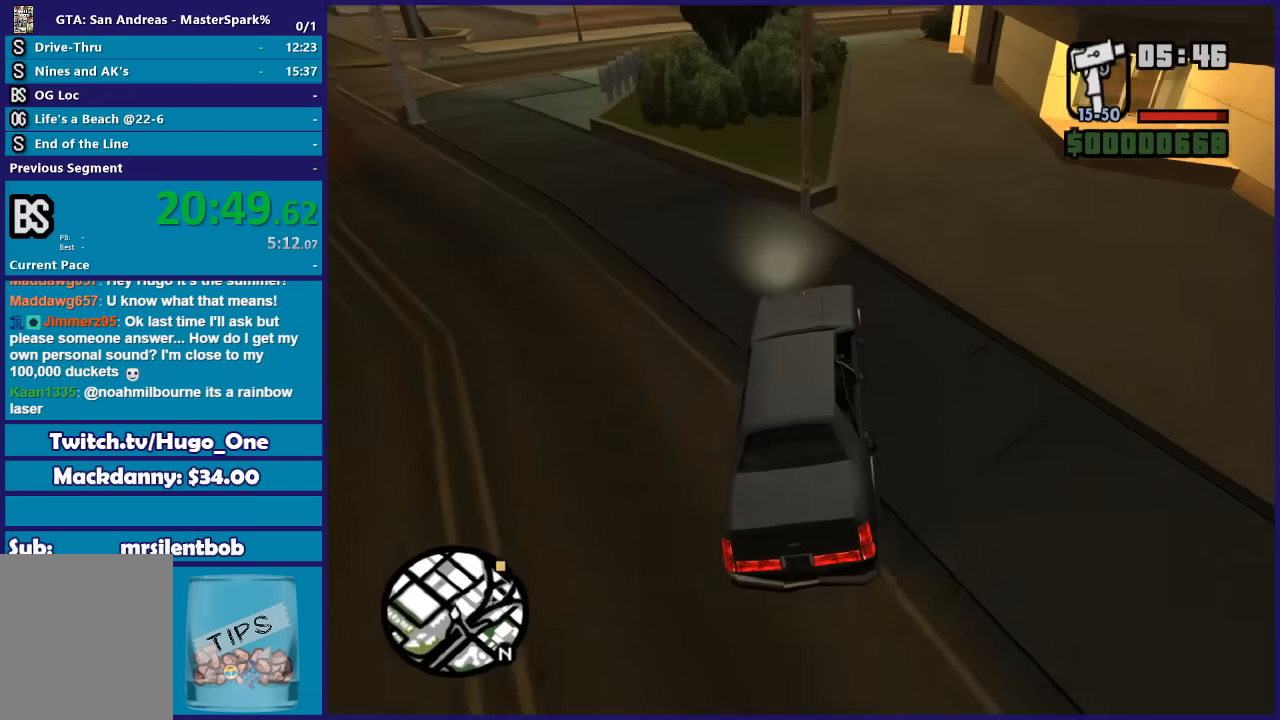
{"buttons": [], "left_stick": "down-right", "right_stick": "down", "button_events": []}
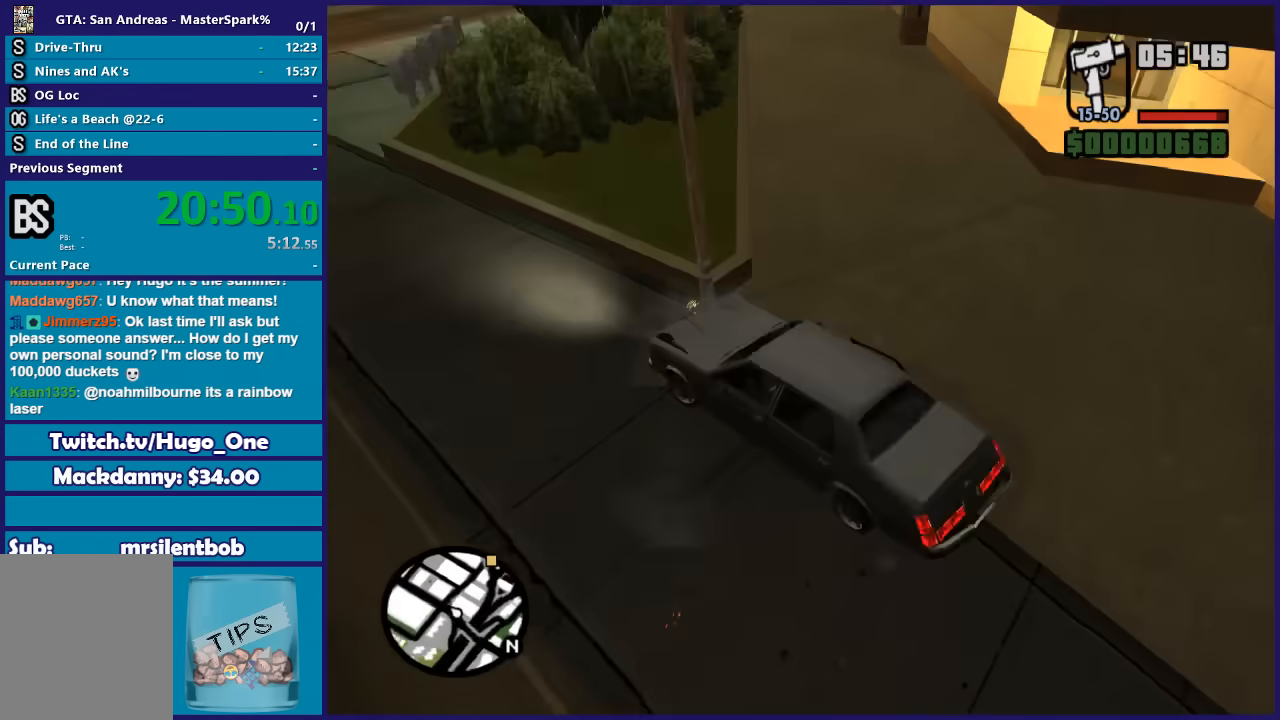
{"buttons": ["L2"], "left_stick": "left", "right_stick": "left", "button_events": [[133, "L2", "down"]]}
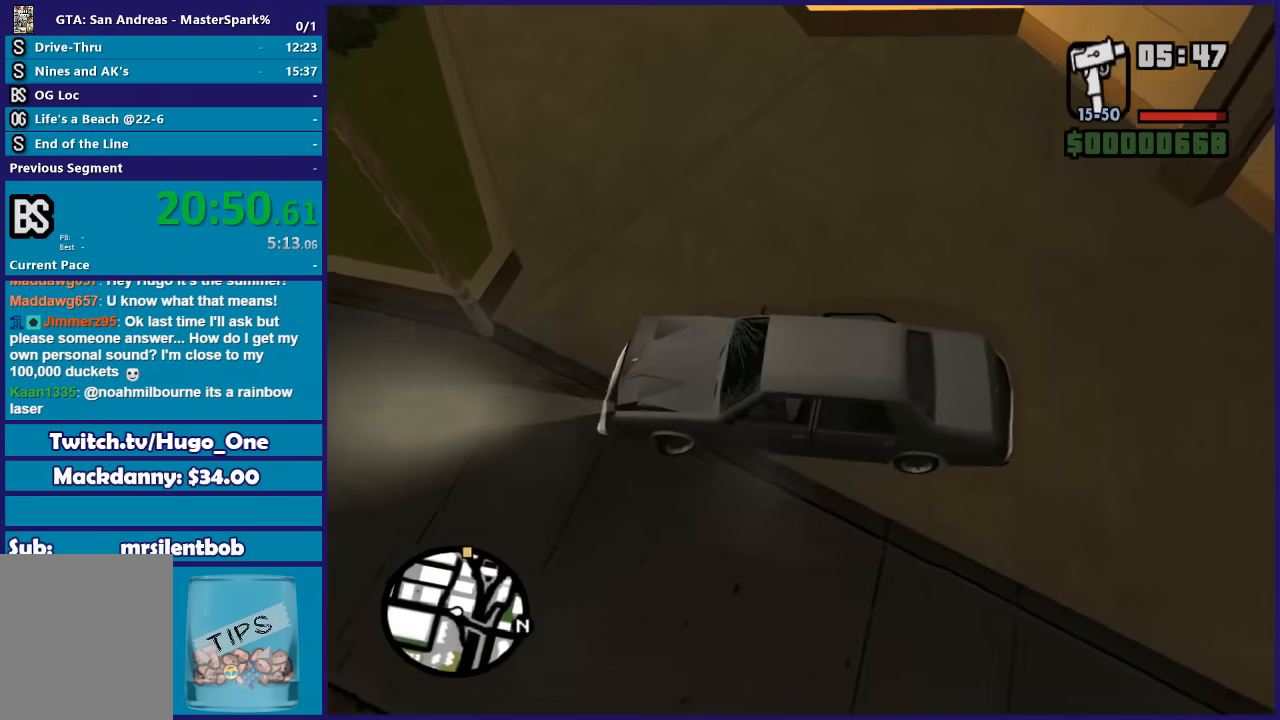
{"buttons": ["R2"], "left_stick": "right", "right_stick": "left", "button_events": [[134, "R2", "down"], [167, "L2", "up"]]}
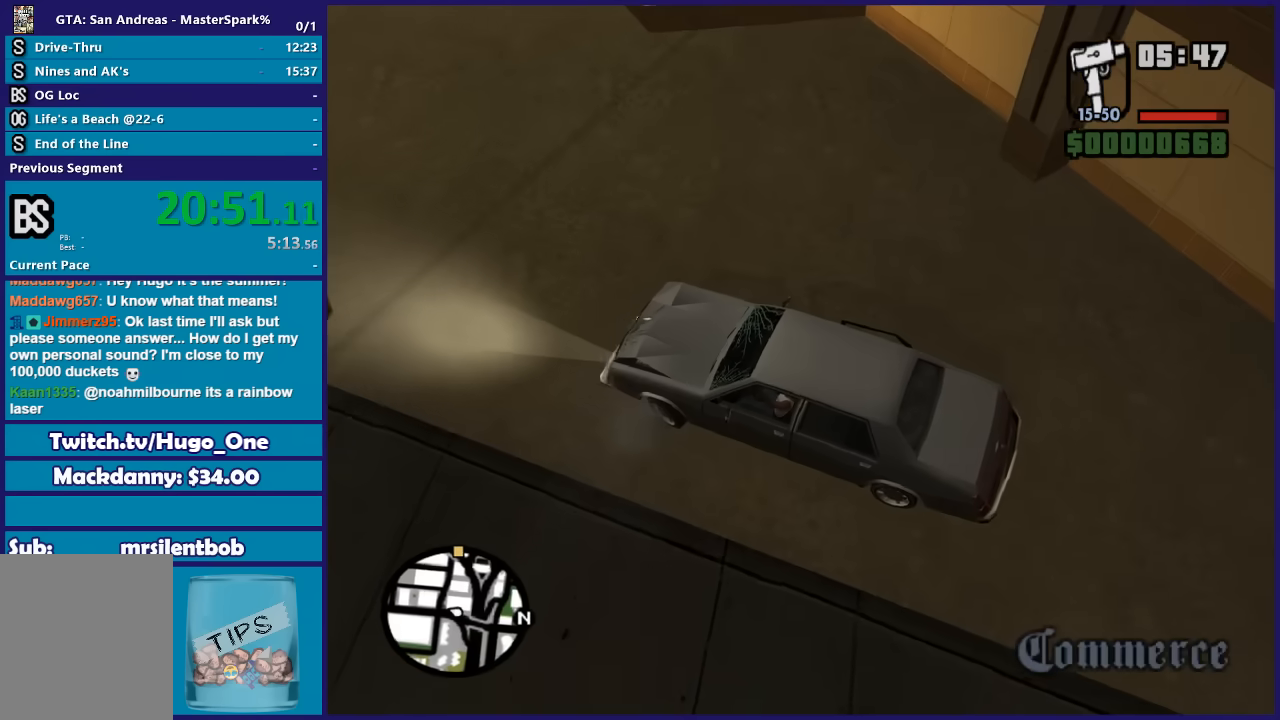
{"buttons": ["R2"], "left_stick": "center", "right_stick": "center", "button_events": []}
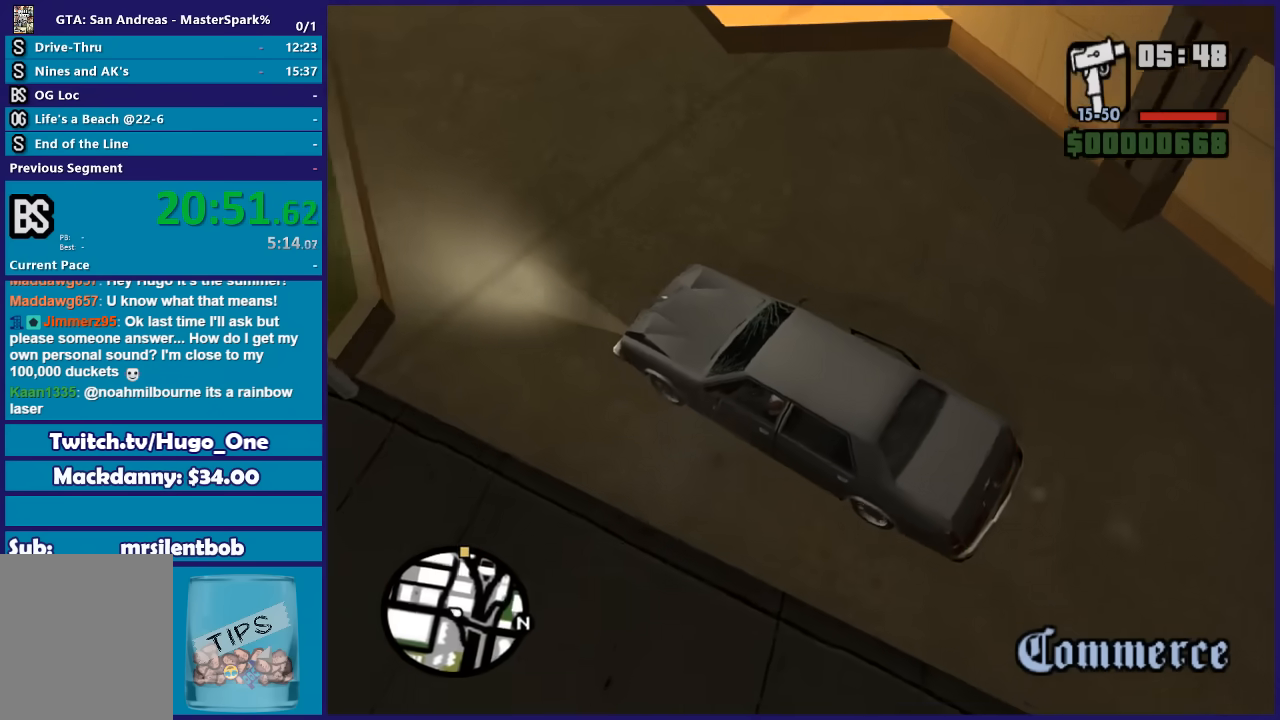
{"buttons": ["R2"], "left_stick": "center", "right_stick": "center", "button_events": []}
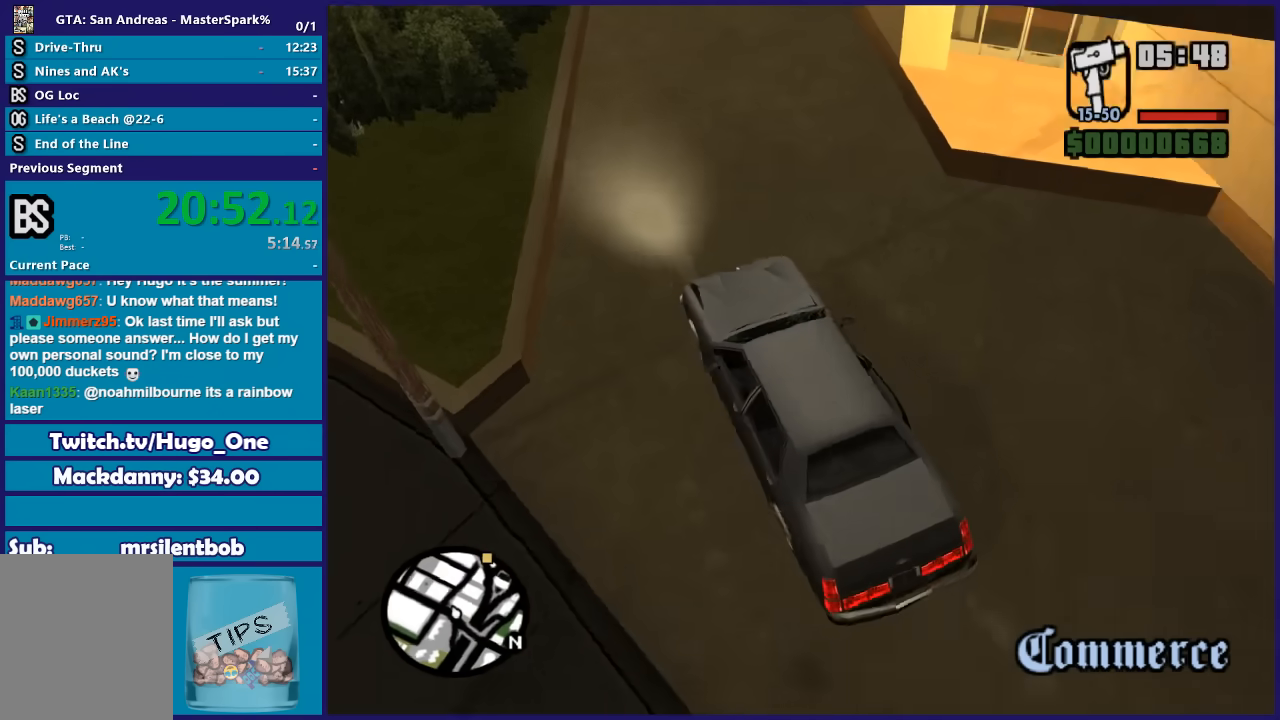
{"buttons": ["R2"], "left_stick": "center", "right_stick": "center", "button_events": []}
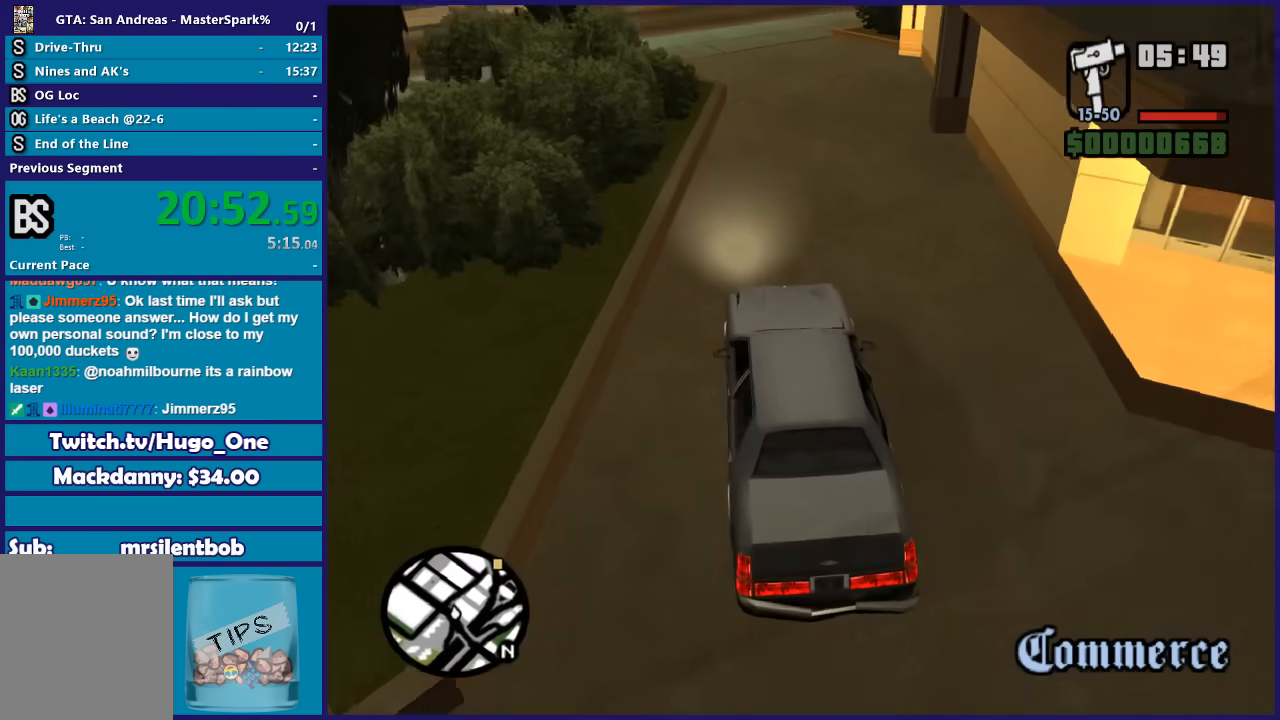
{"buttons": ["R2"], "left_stick": "center", "right_stick": "down-right", "button_events": []}
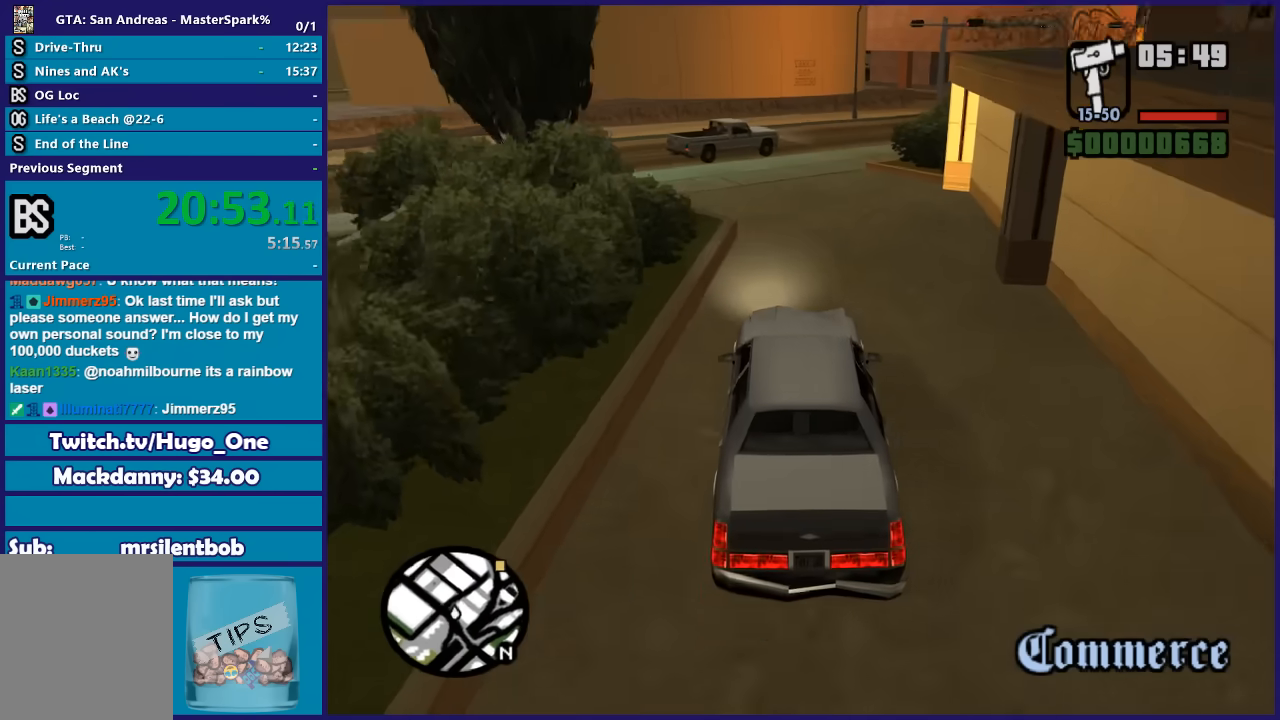
{"buttons": ["R2"], "left_stick": "right", "right_stick": "down-right", "button_events": []}
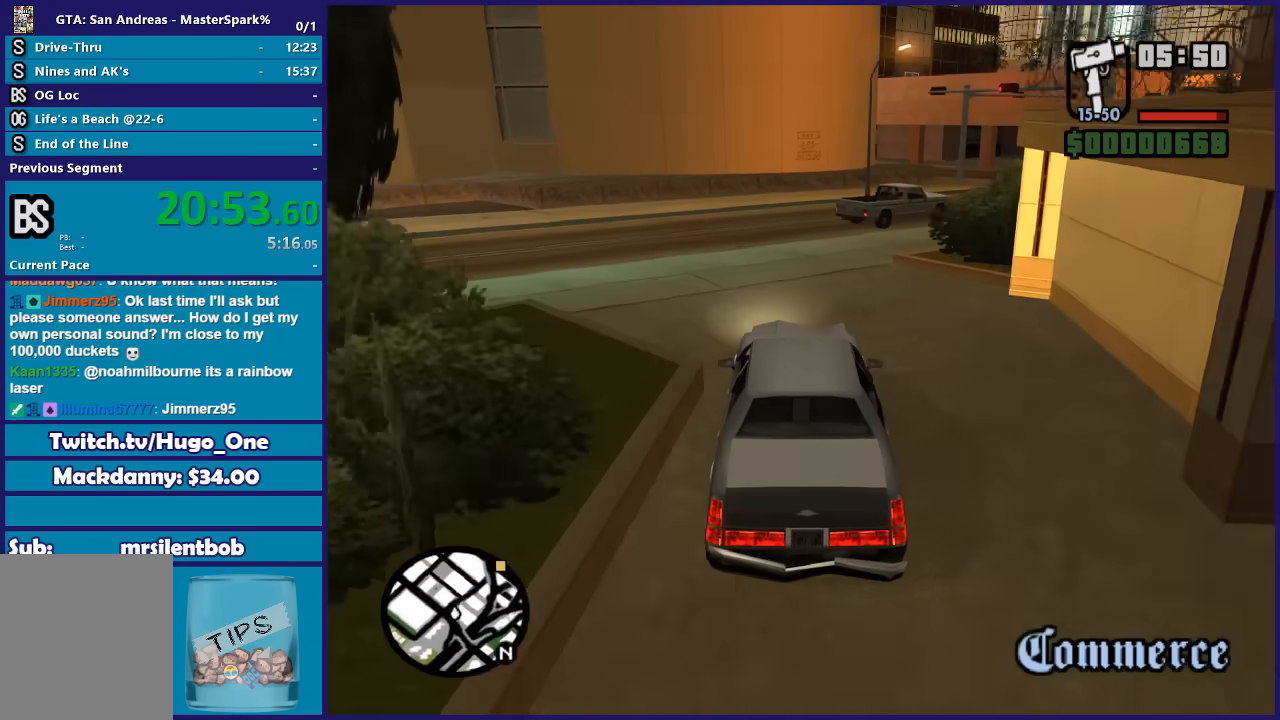
{"buttons": ["R2"], "left_stick": "center", "right_stick": "down-right", "button_events": []}
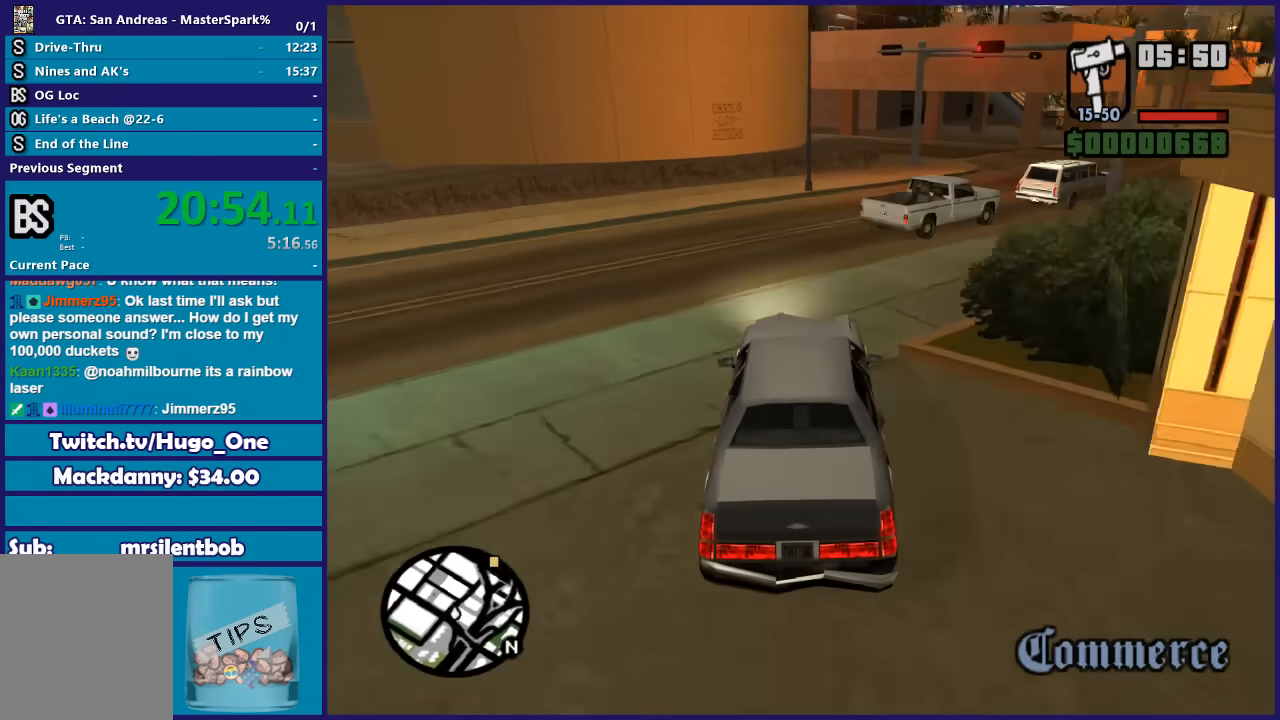
{"buttons": [], "left_stick": "right", "right_stick": "down-right", "button_events": [[267, "R2", "up"]]}
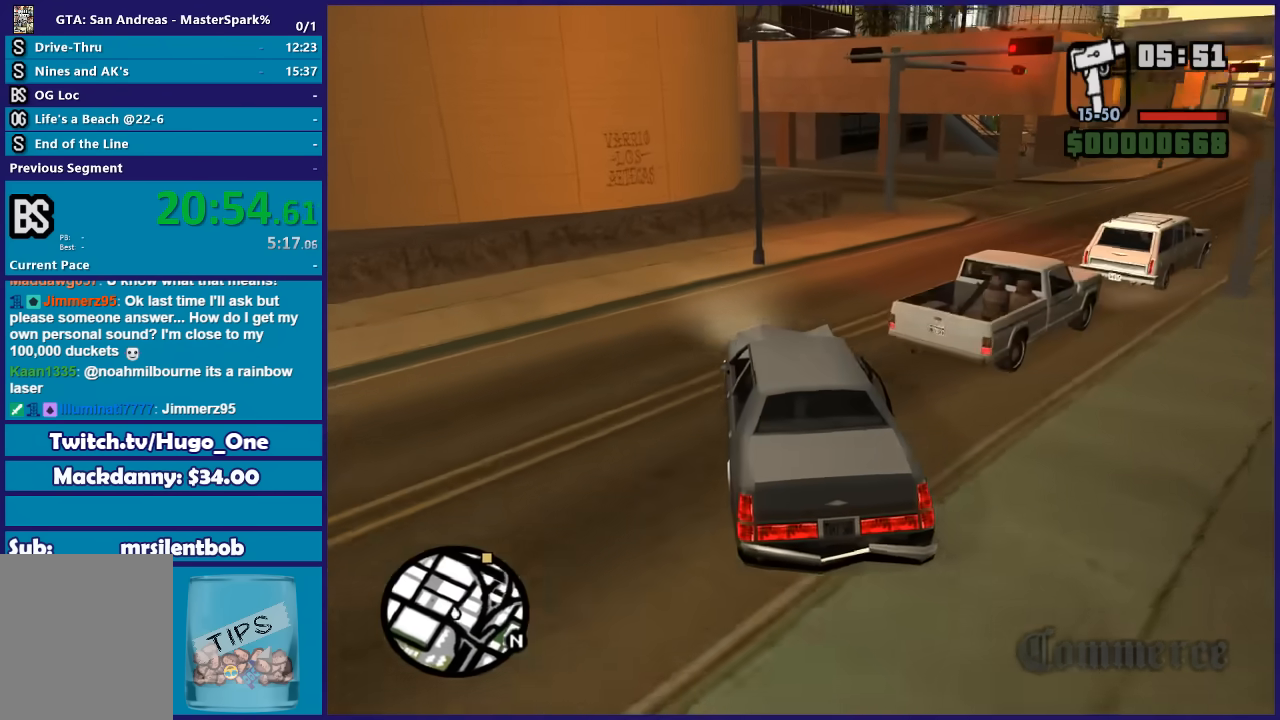
{"buttons": [], "left_stick": "right", "right_stick": "down-right", "button_events": []}
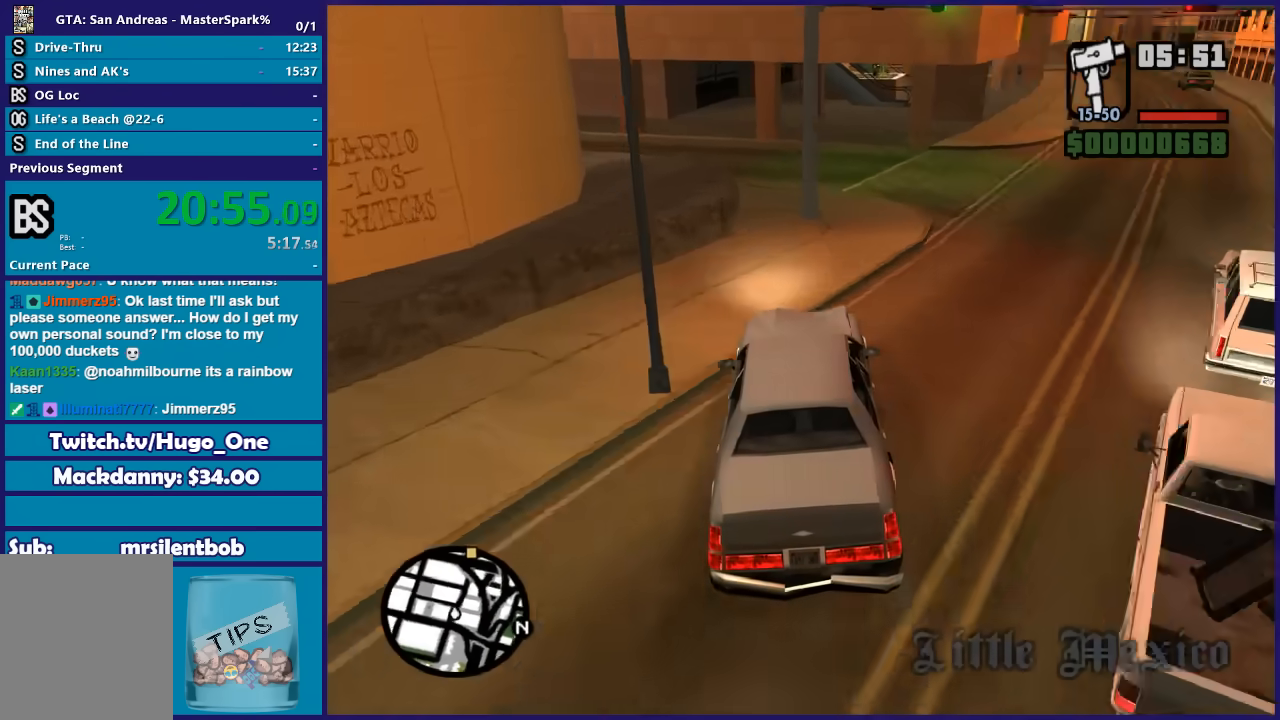
{"buttons": ["R2"], "left_stick": "right", "right_stick": "down", "button_events": [[33, "R2", "down"]]}
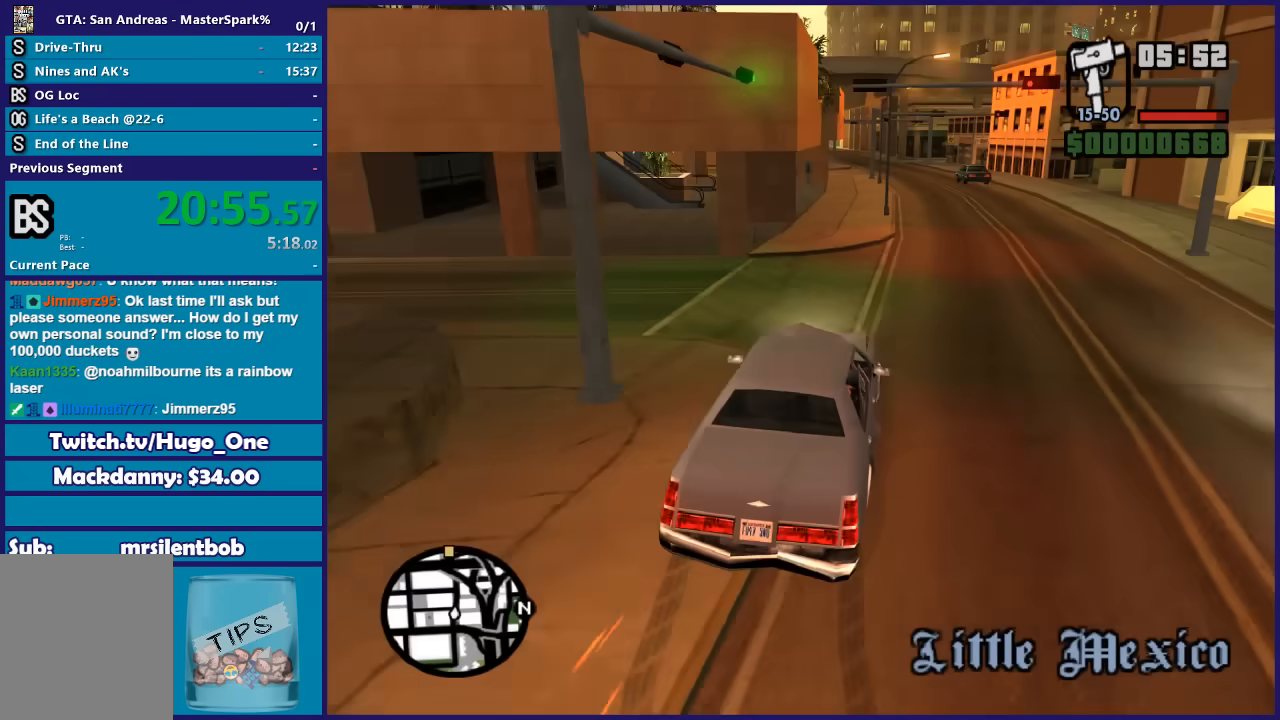
{"buttons": ["R2"], "left_stick": "right", "right_stick": "down-left", "button_events": []}
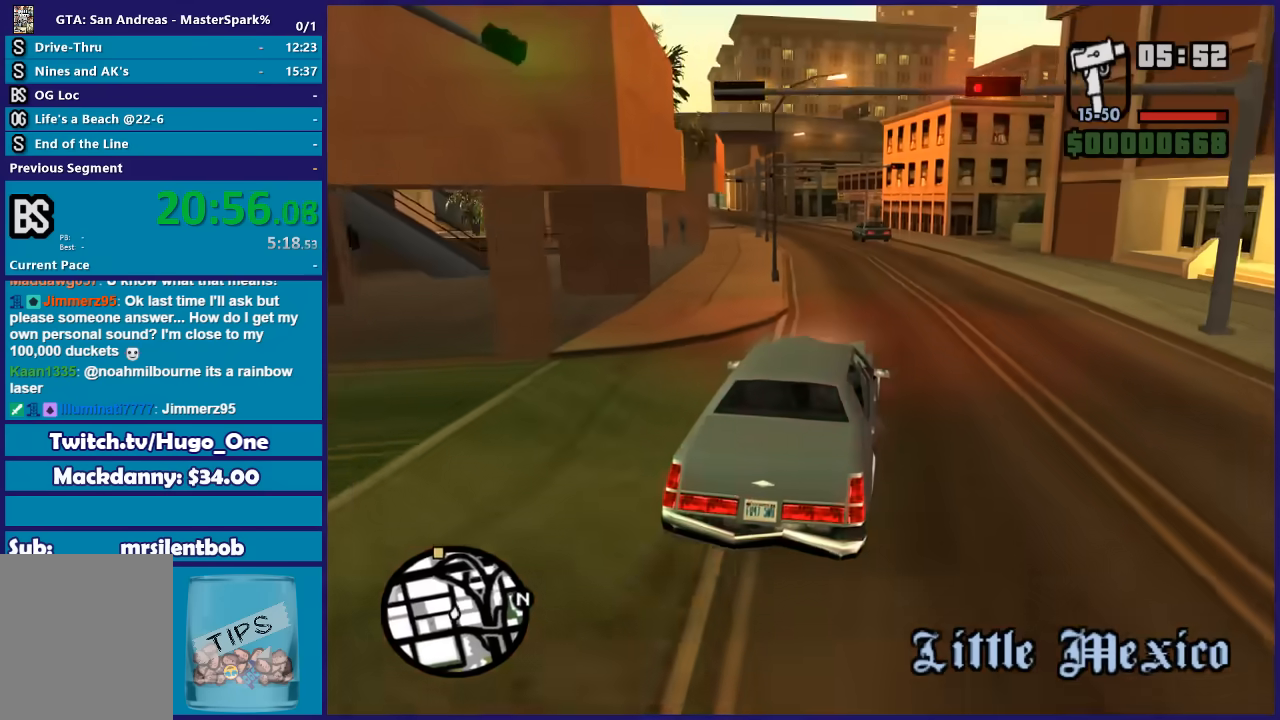
{"buttons": ["R2"], "left_stick": "center", "right_stick": "down-left", "button_events": []}
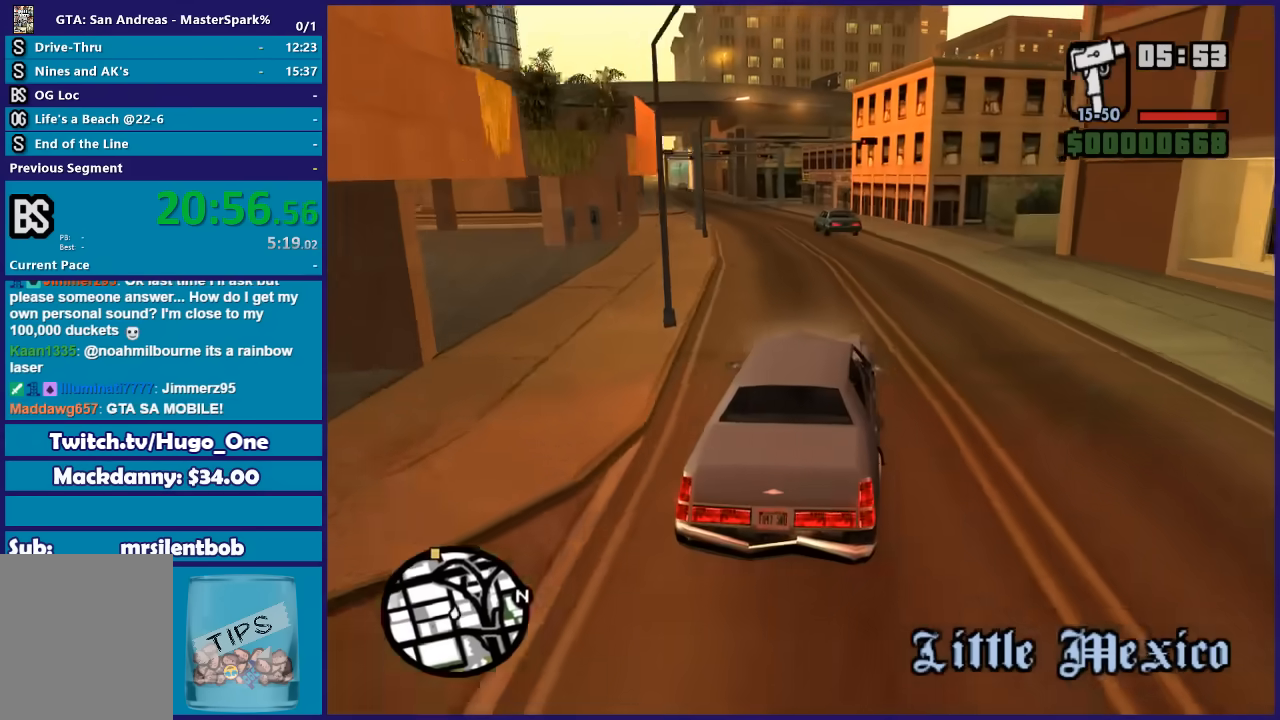
{"buttons": ["R2"], "left_stick": "left", "right_stick": "down-left", "button_events": []}
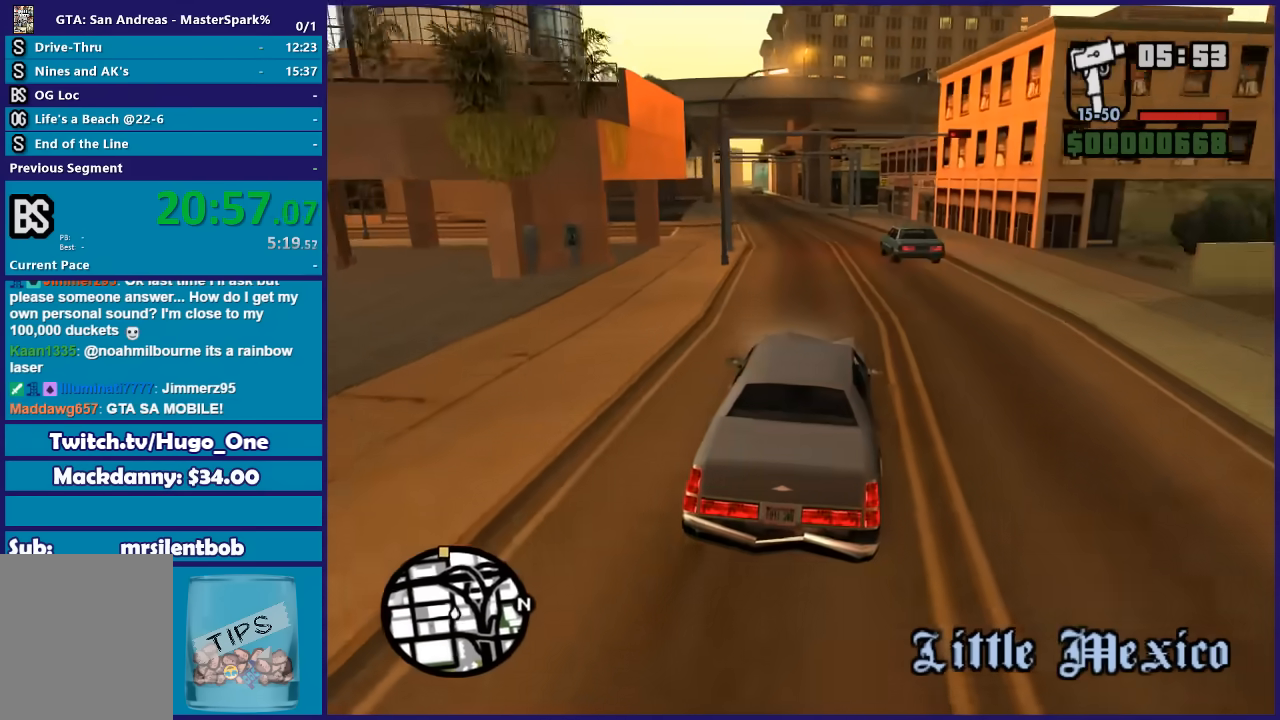
{"buttons": ["R2"], "left_stick": "right", "right_stick": "down-left", "button_events": []}
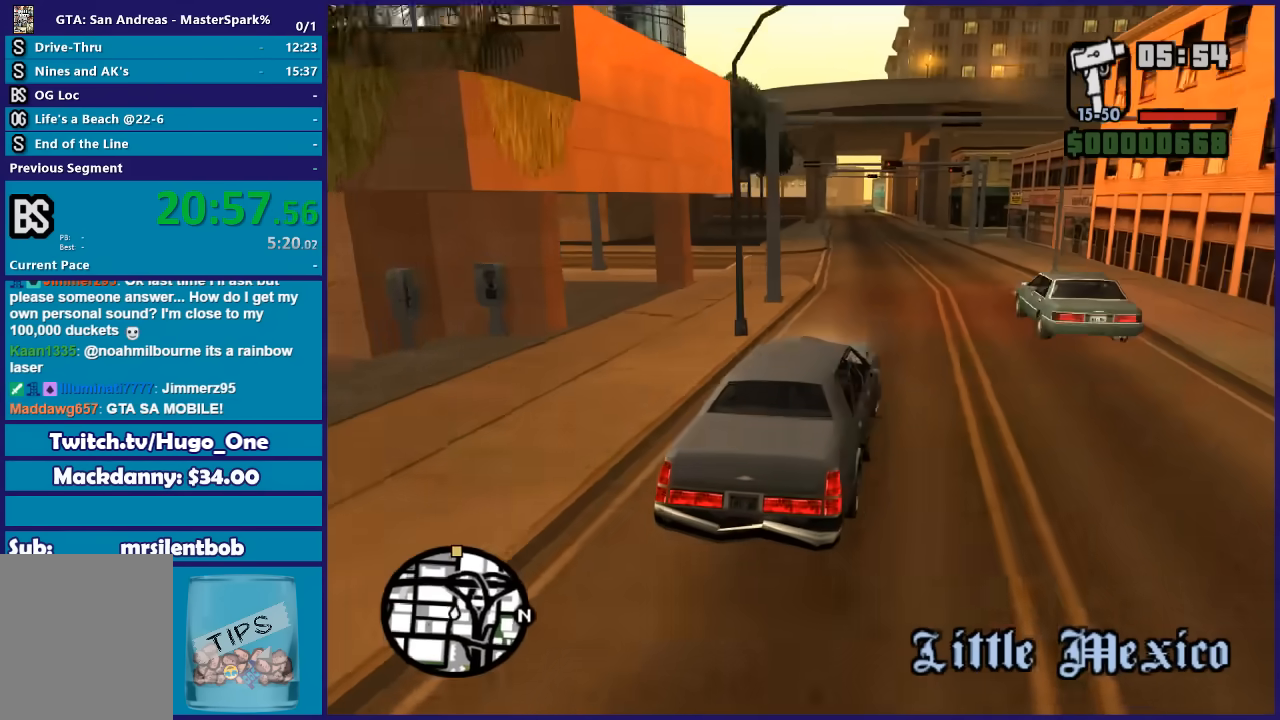
{"buttons": ["R2"], "left_stick": "center", "right_stick": "down-left", "button_events": []}
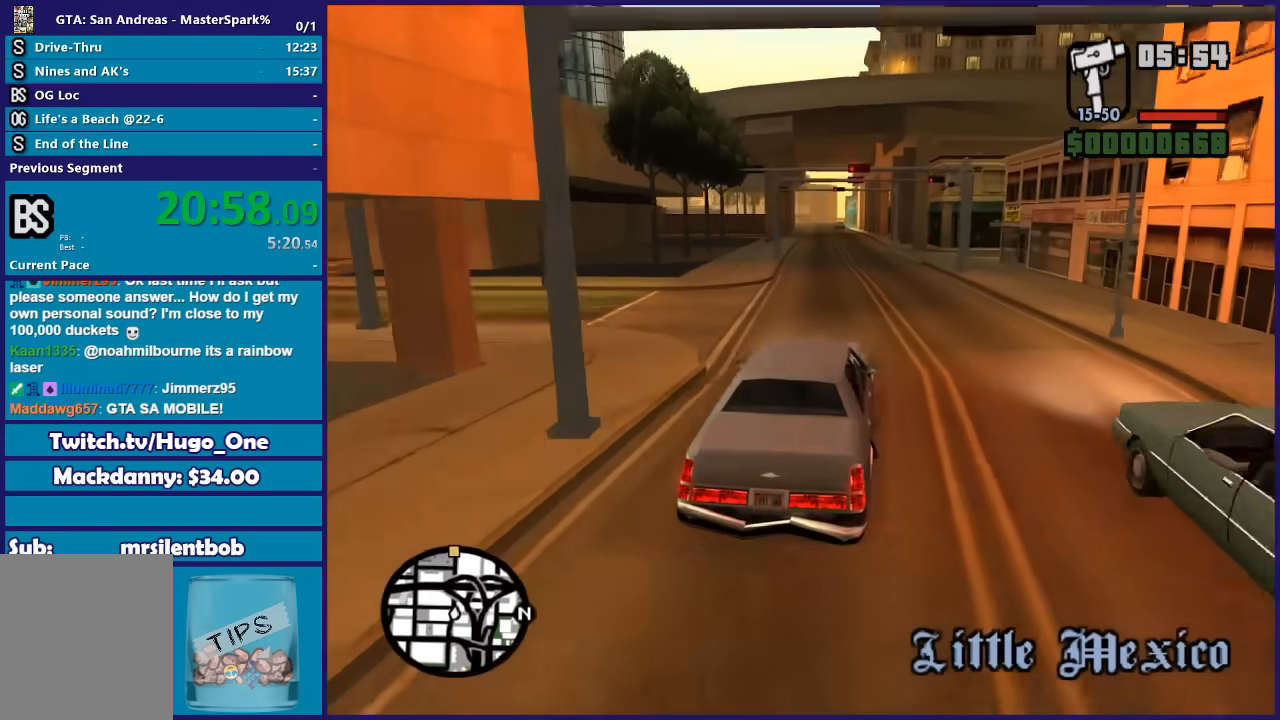
{"buttons": ["R2"], "left_stick": "center", "right_stick": "down-left", "button_events": []}
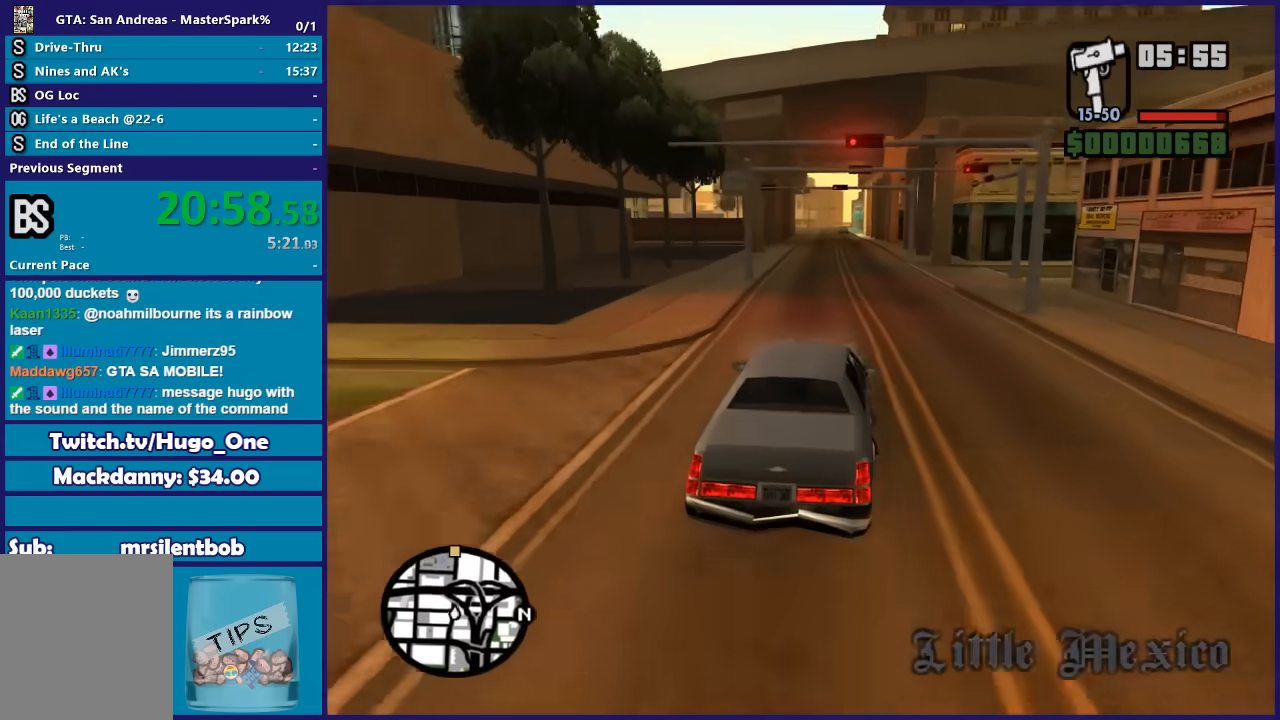
{"buttons": ["R2"], "left_stick": "center", "right_stick": "down-left", "button_events": []}
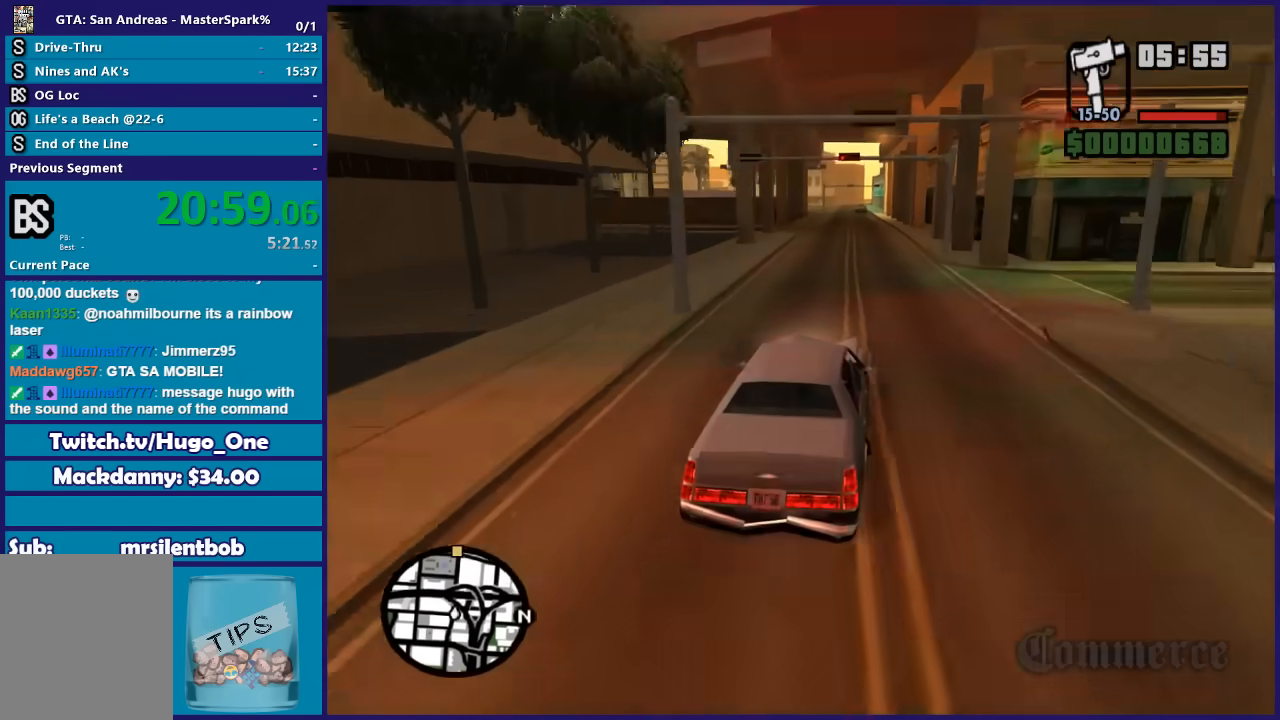
{"buttons": ["R2"], "left_stick": "center", "right_stick": "down-left", "button_events": []}
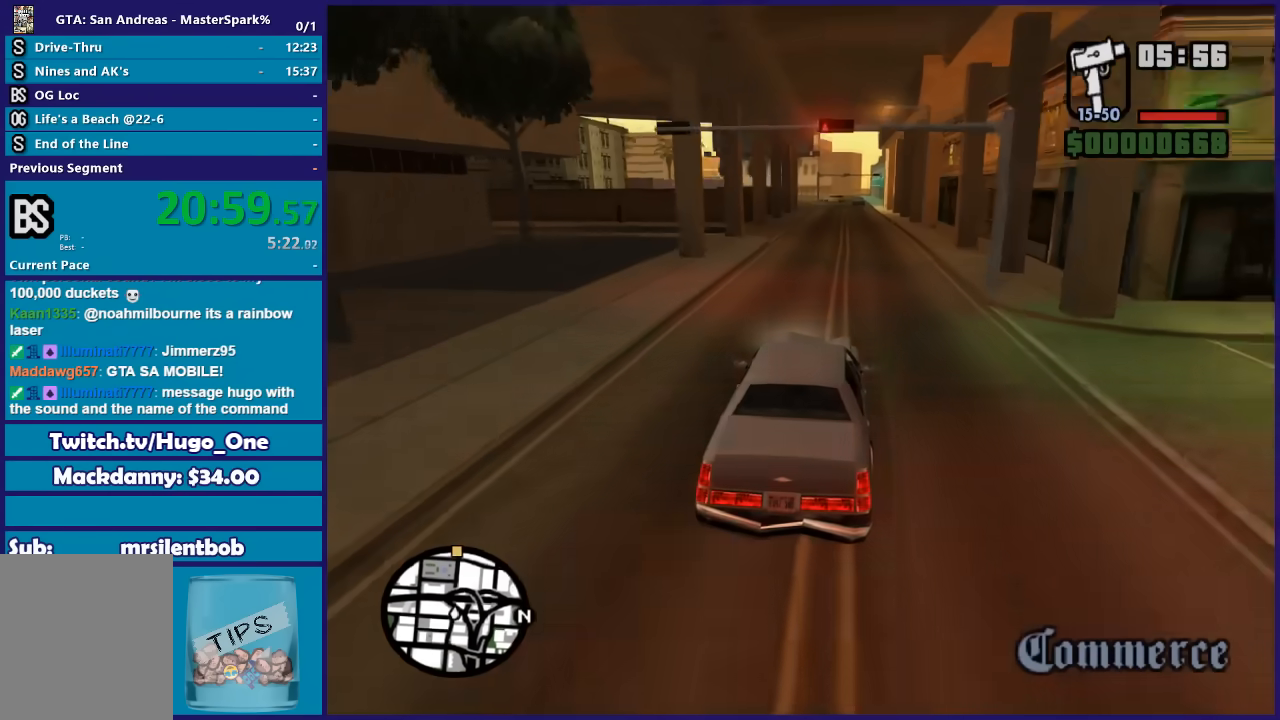
{"buttons": ["R2"], "left_stick": "center", "right_stick": "down-left", "button_events": []}
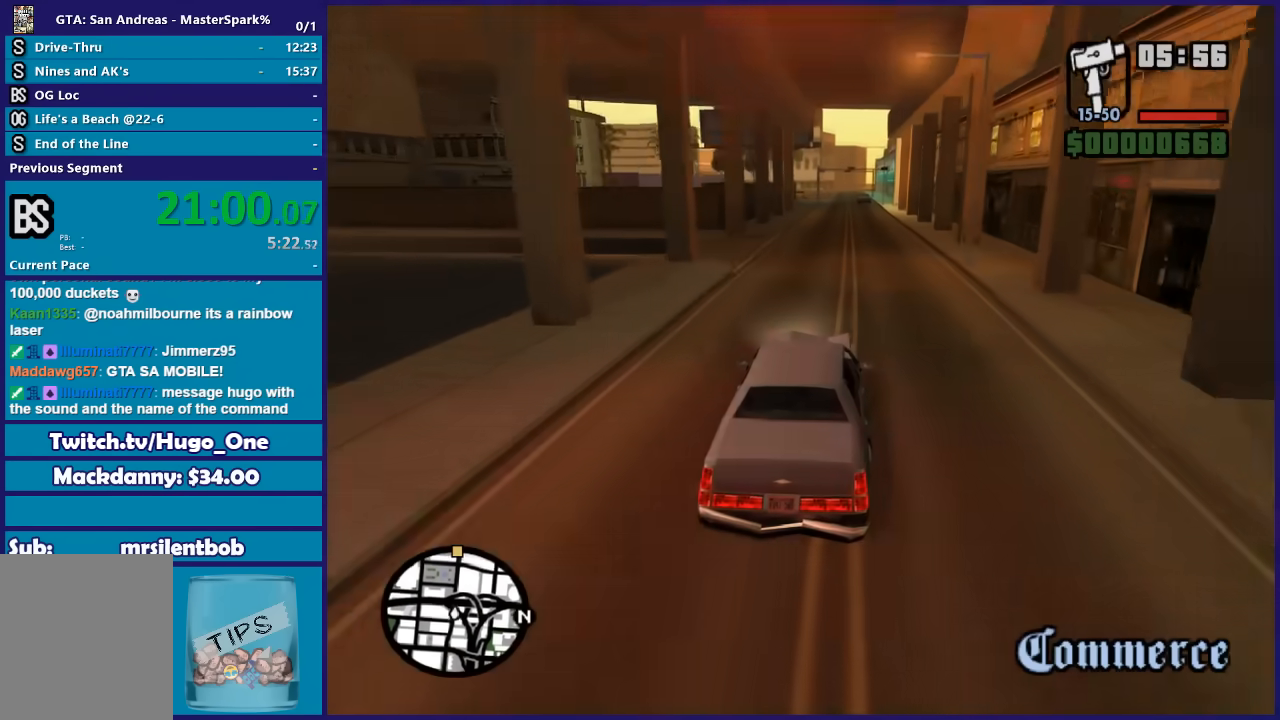
{"buttons": ["R2"], "left_stick": "center", "right_stick": "down-left", "button_events": []}
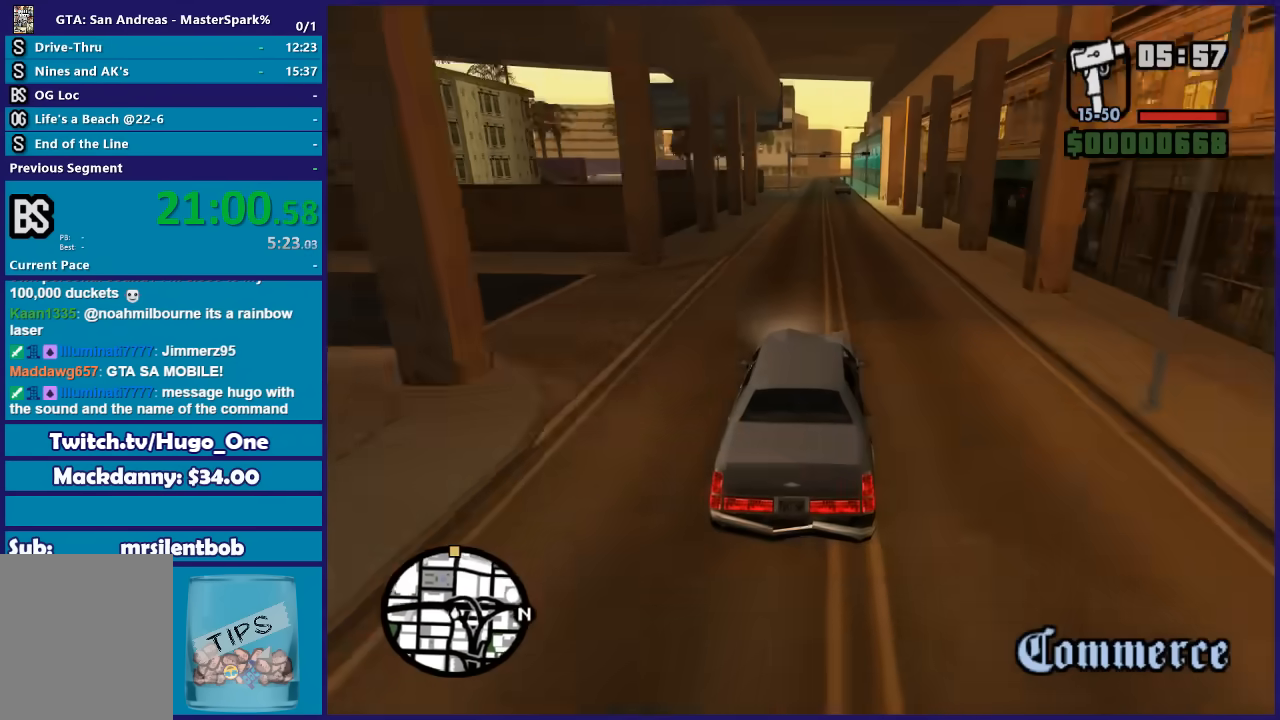
{"buttons": ["R2"], "left_stick": "center", "right_stick": "down-left", "button_events": []}
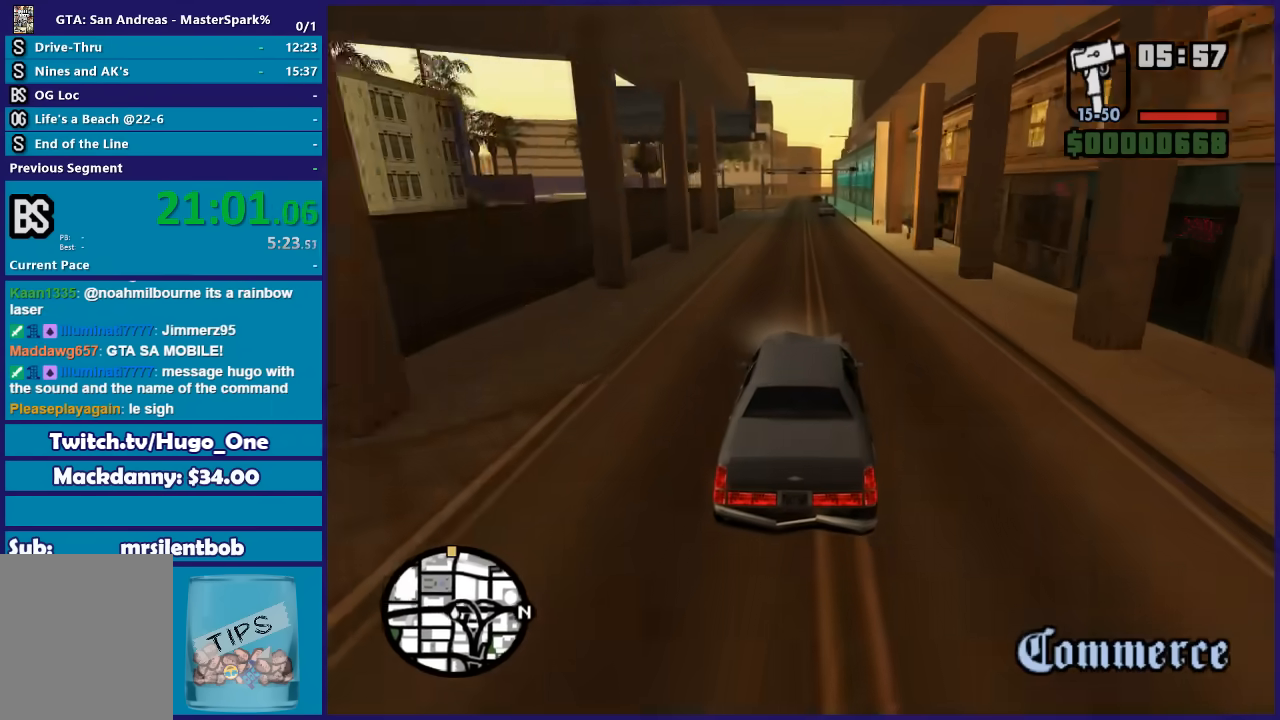
{"buttons": ["R2"], "left_stick": "right", "right_stick": "down-left", "button_events": []}
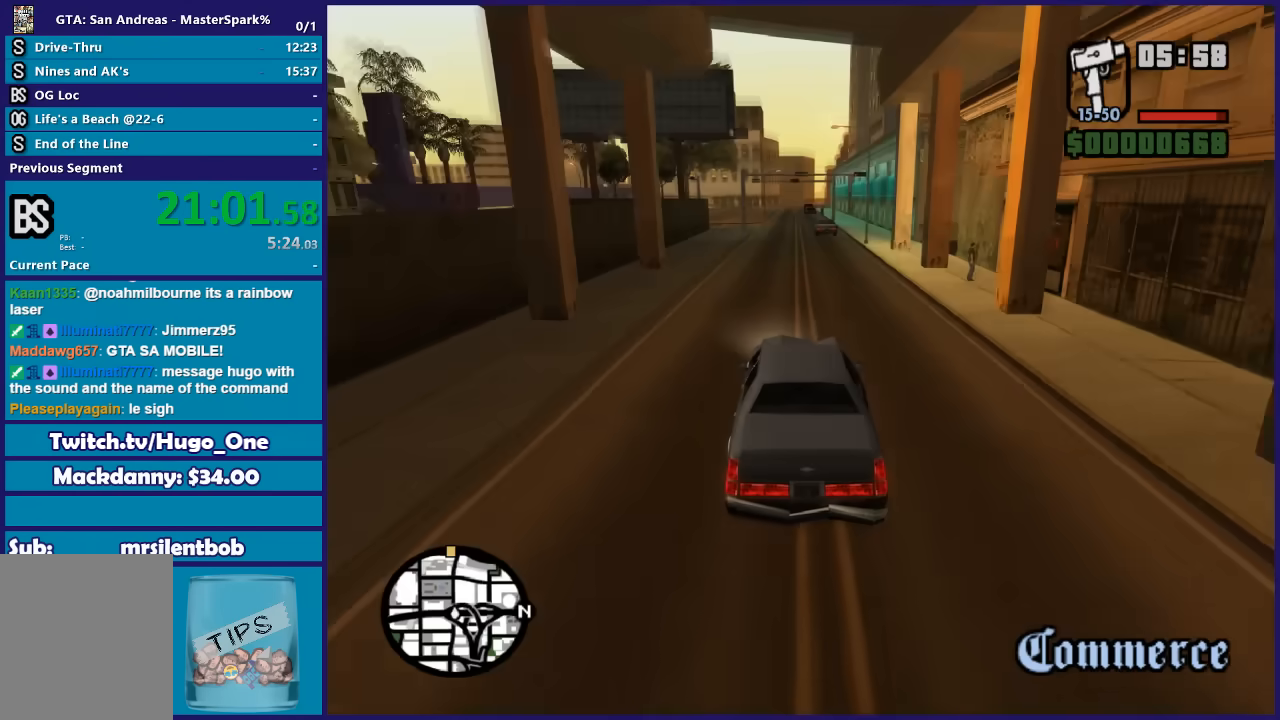
{"buttons": ["R2"], "left_stick": "right", "right_stick": "down-left", "button_events": []}
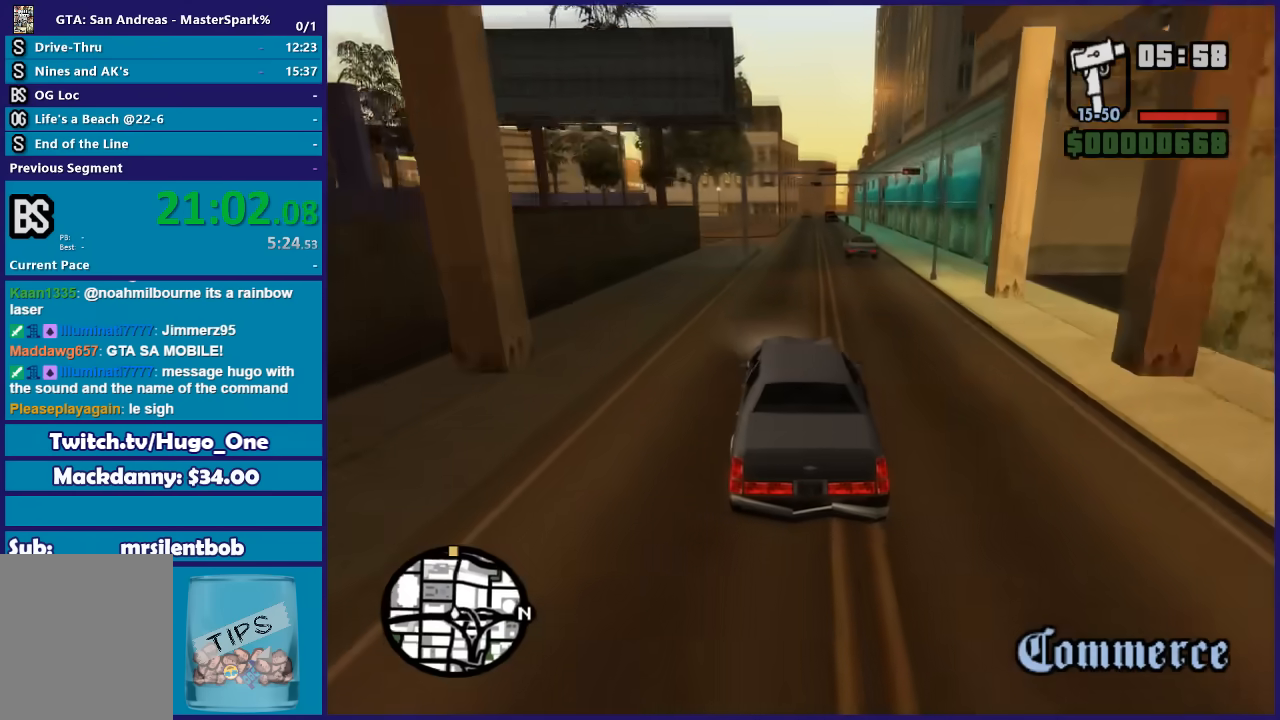
{"buttons": ["R2"], "left_stick": "center", "right_stick": "down-left", "button_events": []}
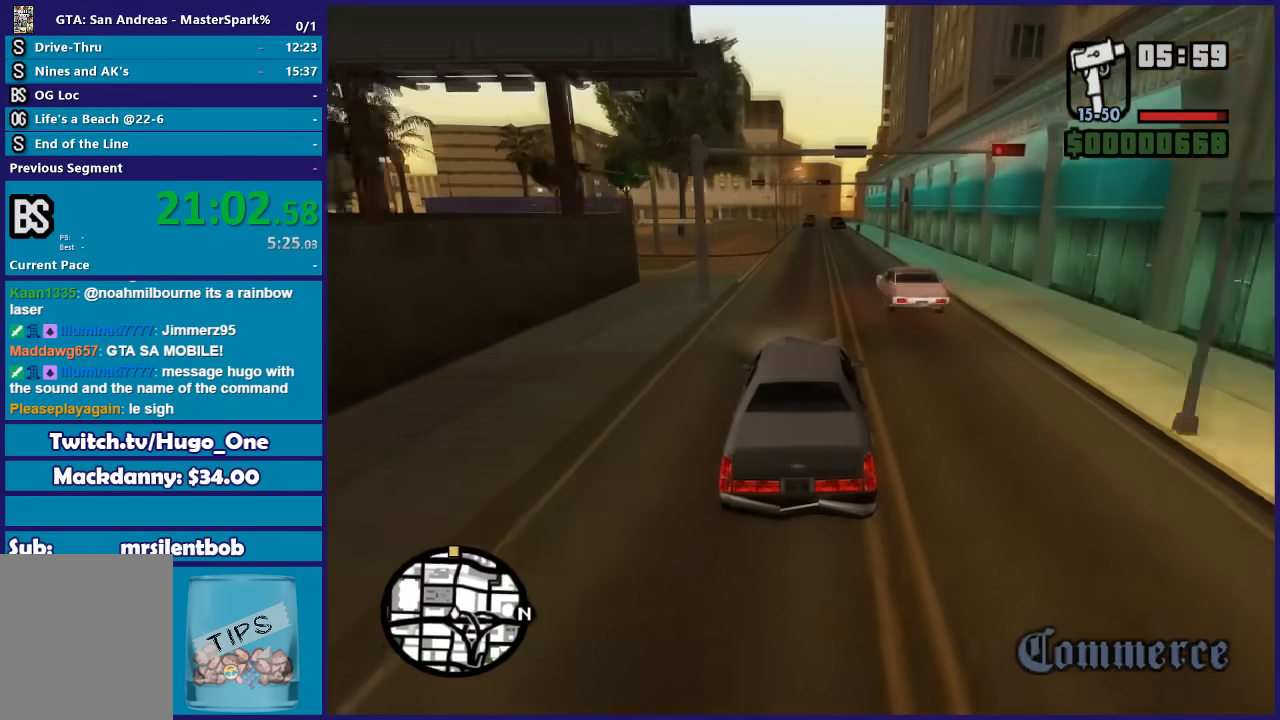
{"buttons": ["R2"], "left_stick": "down-right", "right_stick": "down-left", "button_events": []}
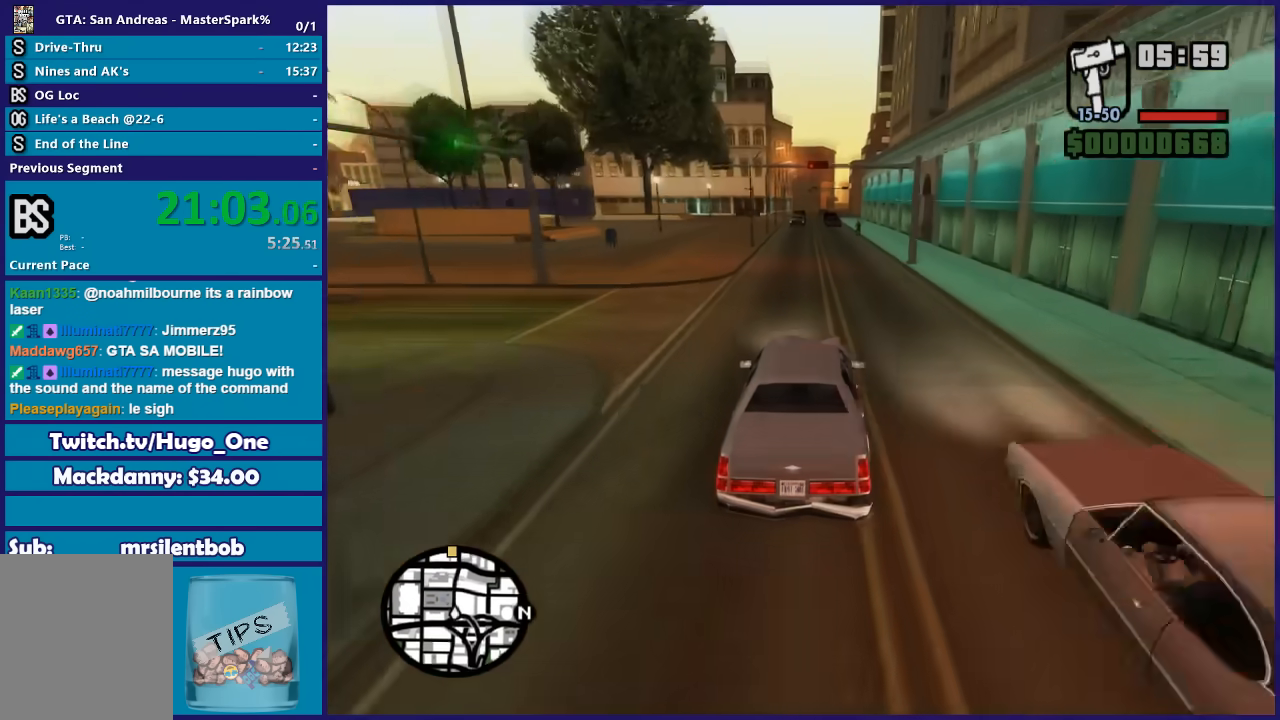
{"buttons": ["R2"], "left_stick": "center", "right_stick": "down-left", "button_events": []}